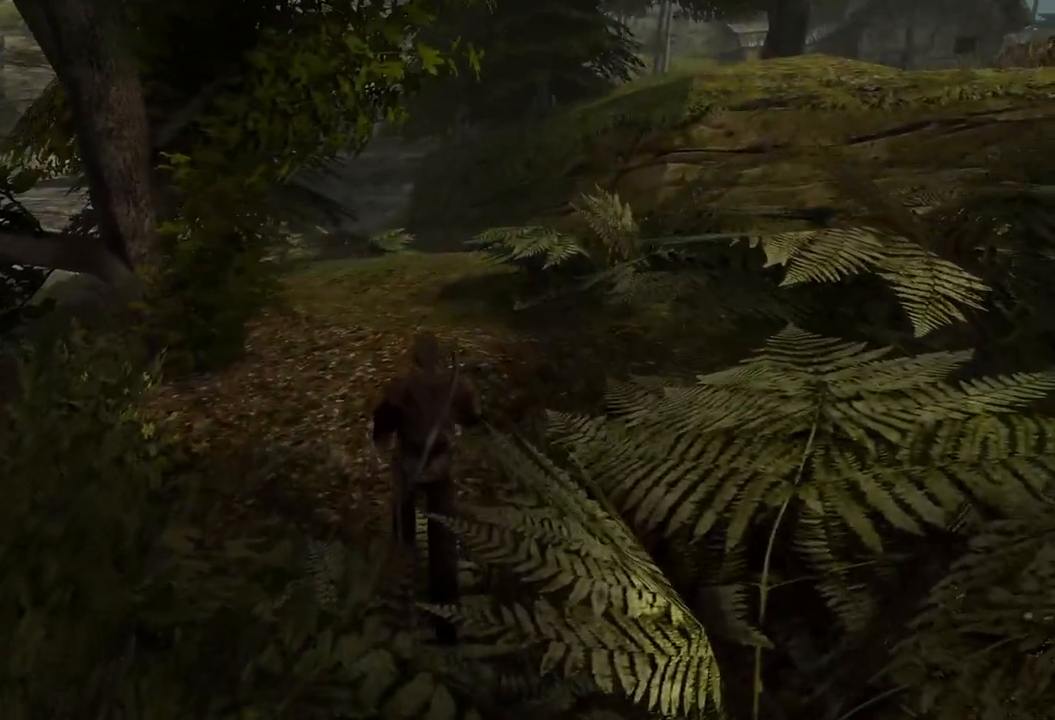
Gameplay with keyboard and mouse; each line is a JSON object with the keys and mouse buttons held at the frame after it. "events" lists presses ("down") and releases ("up") of "a", "ctrl", "d", "e", "q", "s", "shift", "space", "w", "mouse_left", "mouse_wheel", "mouse_right", "mouse_mb4" and "mouse_mb5" between this image and that frame as [ms after this image, input, new state], when the widget could be followed in between. "mouse_left", "mouse_wheel", "mouse_right", "mouse_mb4", "mouse_mb5" = the "left", "wheel", "right", "mb4", "mb5" buttons of the "mouse" list. No other keys are recorded. "wheel" means that the mouse wheel is clicked or scrolled. Mouse movement is not recorded.
{"keys": ["w"], "mouse": [], "events": []}
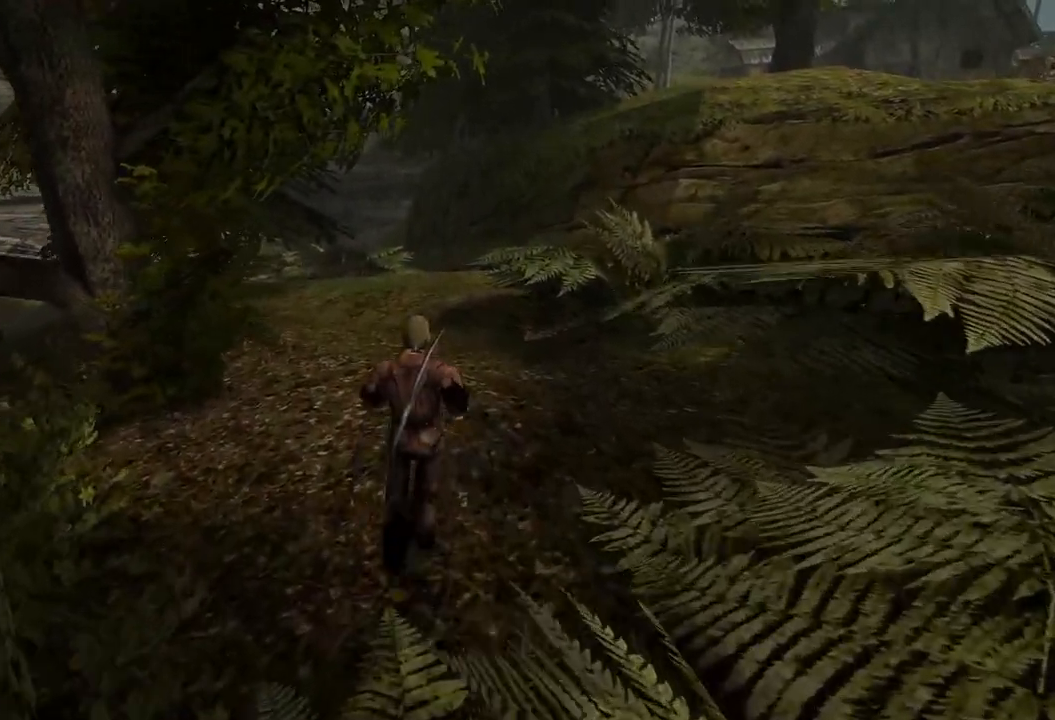
{"keys": ["w"], "mouse": [], "events": []}
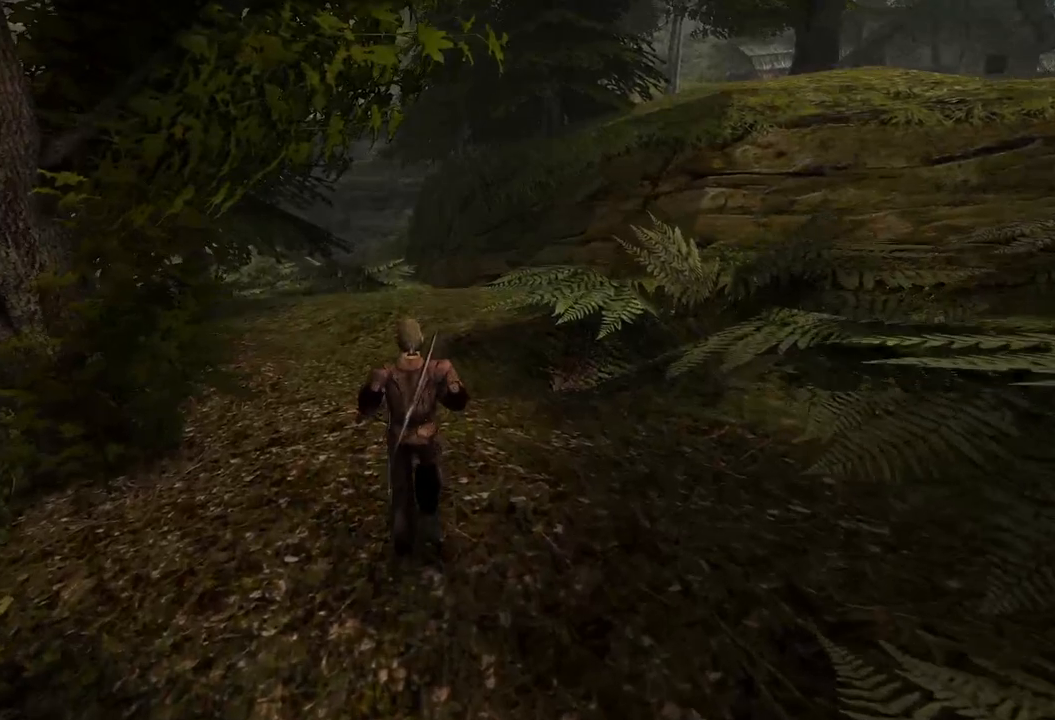
{"keys": ["w"], "mouse": [], "events": []}
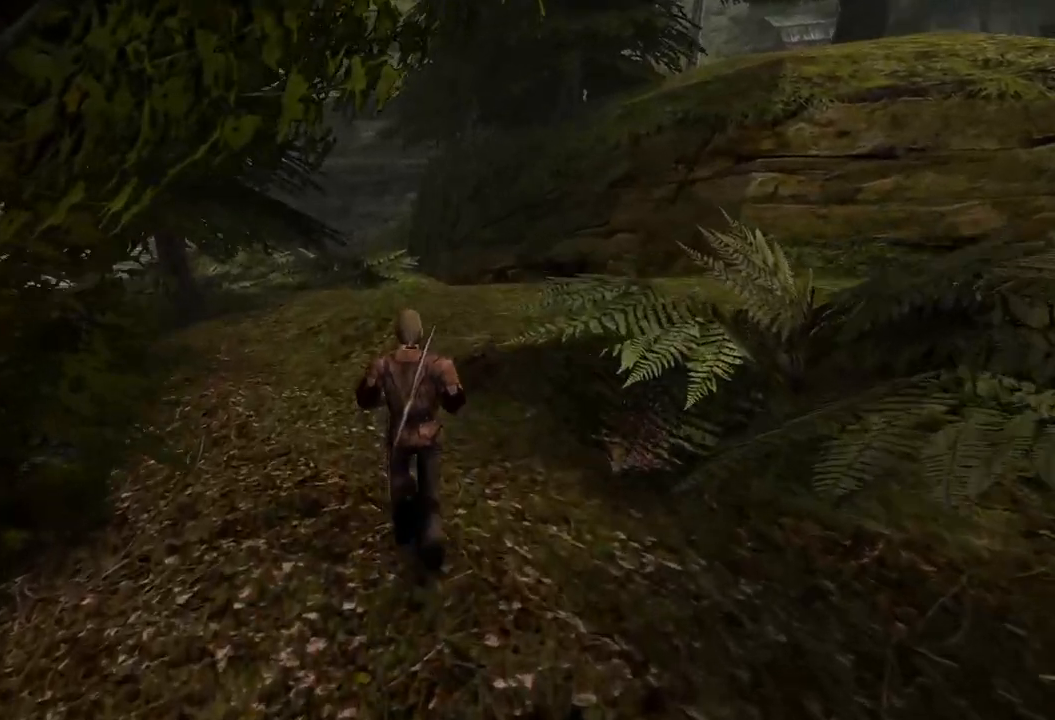
{"keys": ["w"], "mouse": [], "events": []}
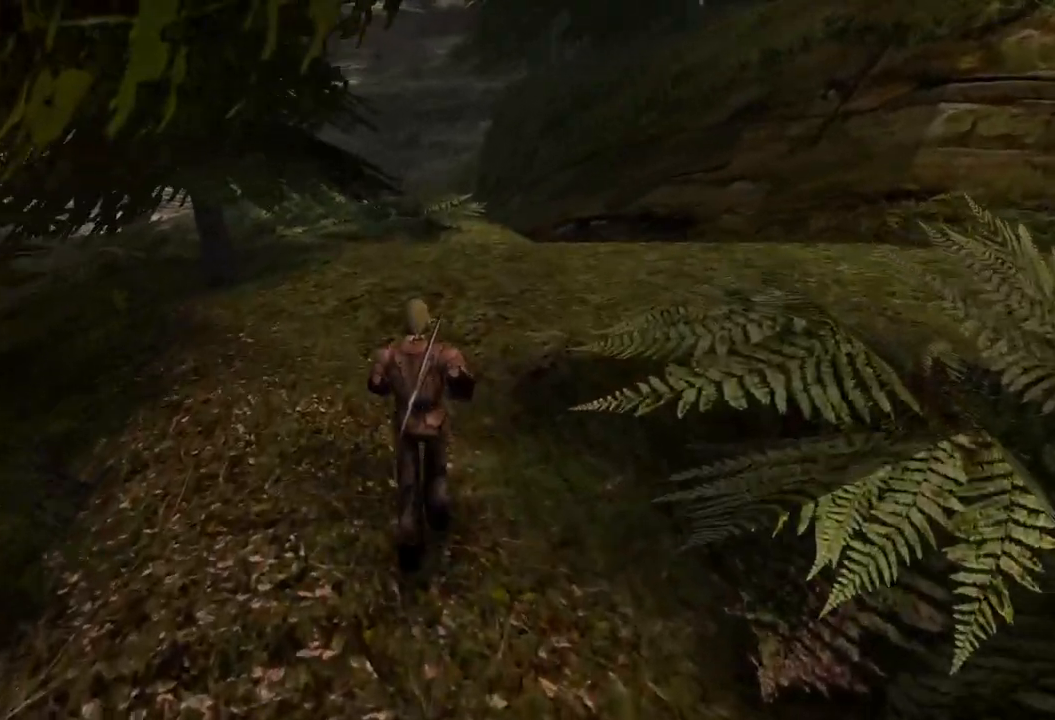
{"keys": ["w"], "mouse": [], "events": []}
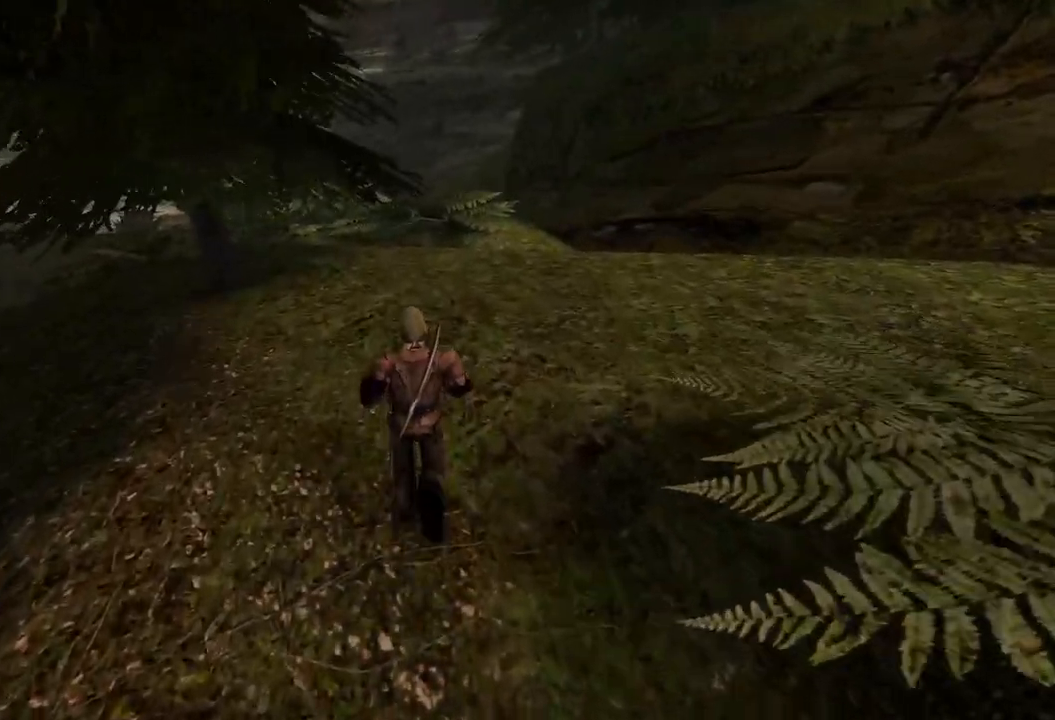
{"keys": ["w"], "mouse": [], "events": []}
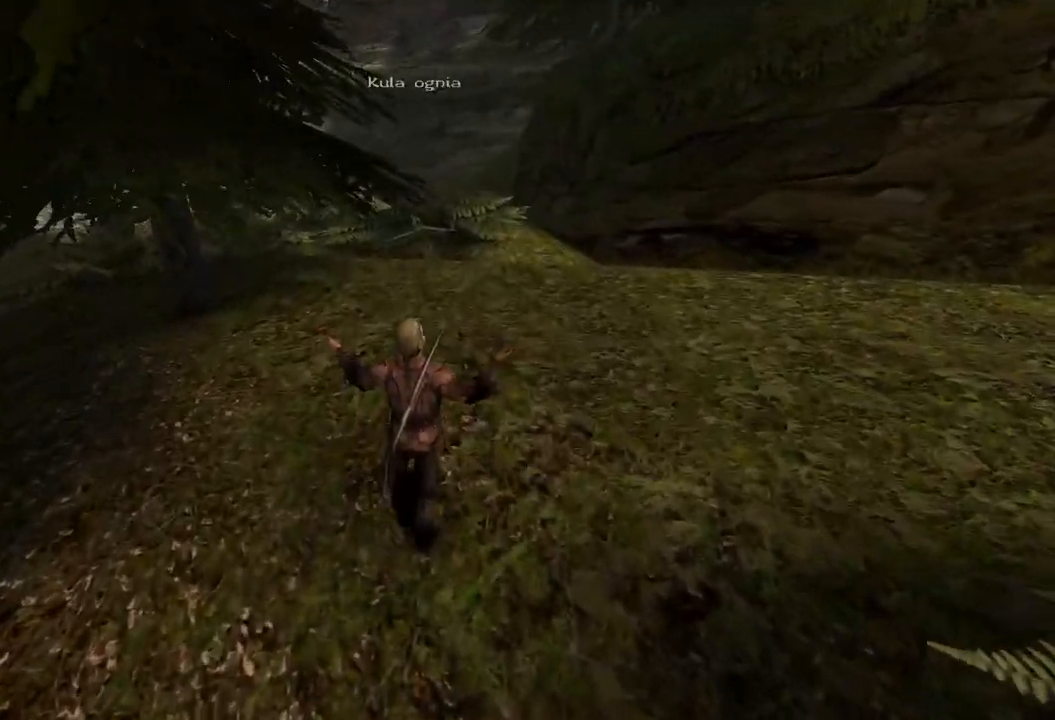
{"keys": ["w"], "mouse": [], "events": []}
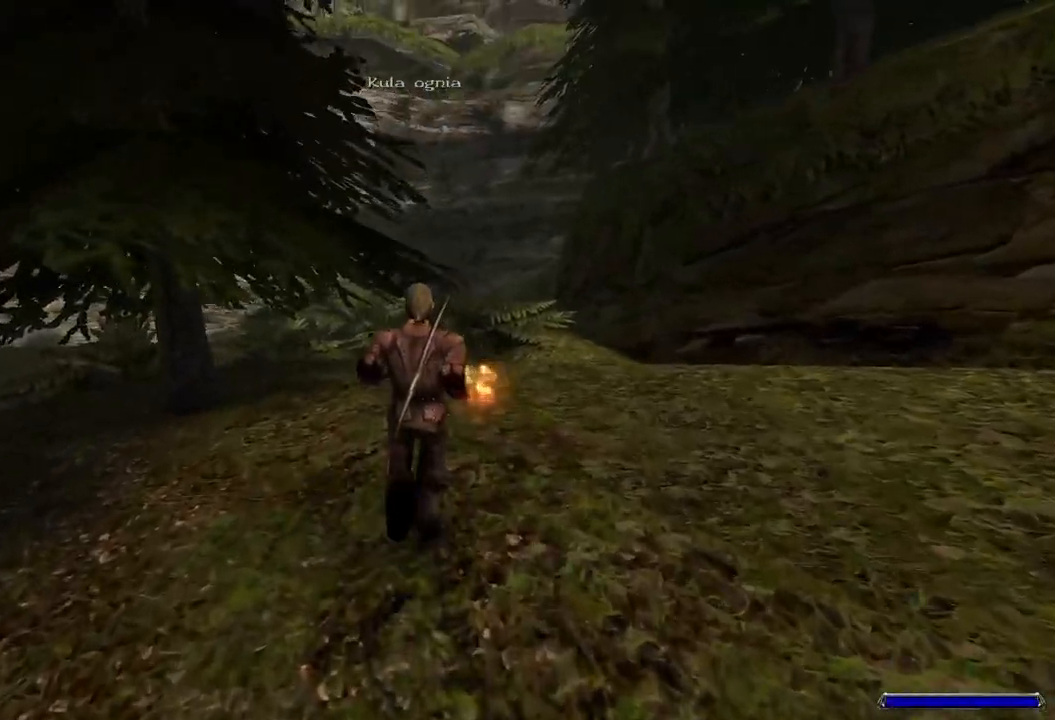
{"keys": ["w"], "mouse": [], "events": []}
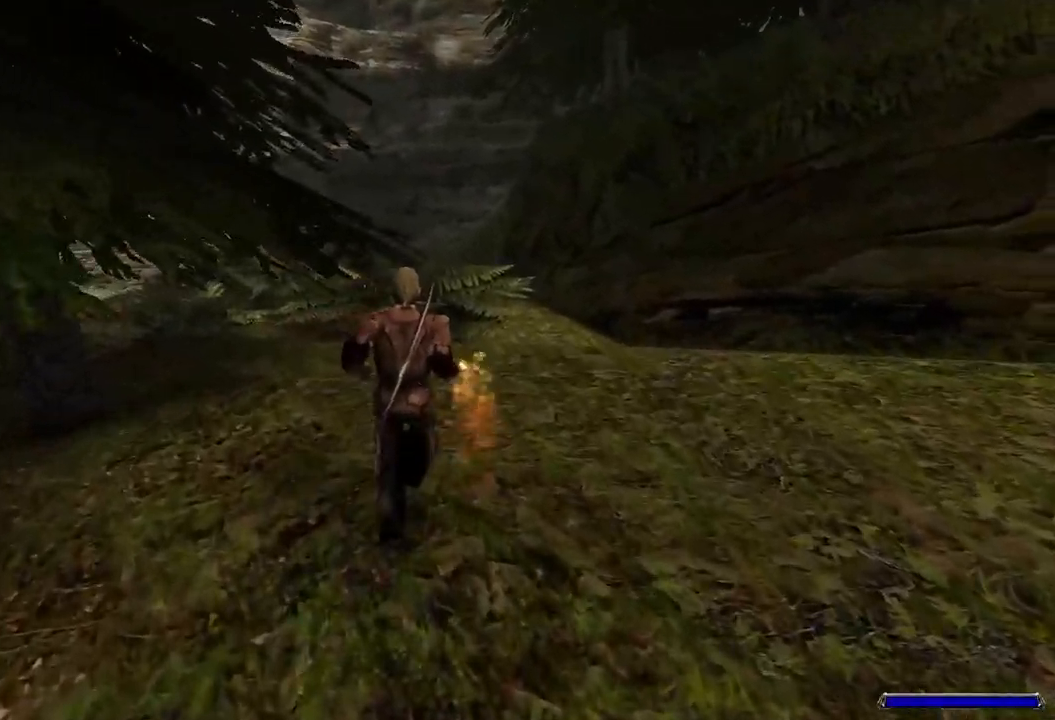
{"keys": ["w"], "mouse": [], "events": []}
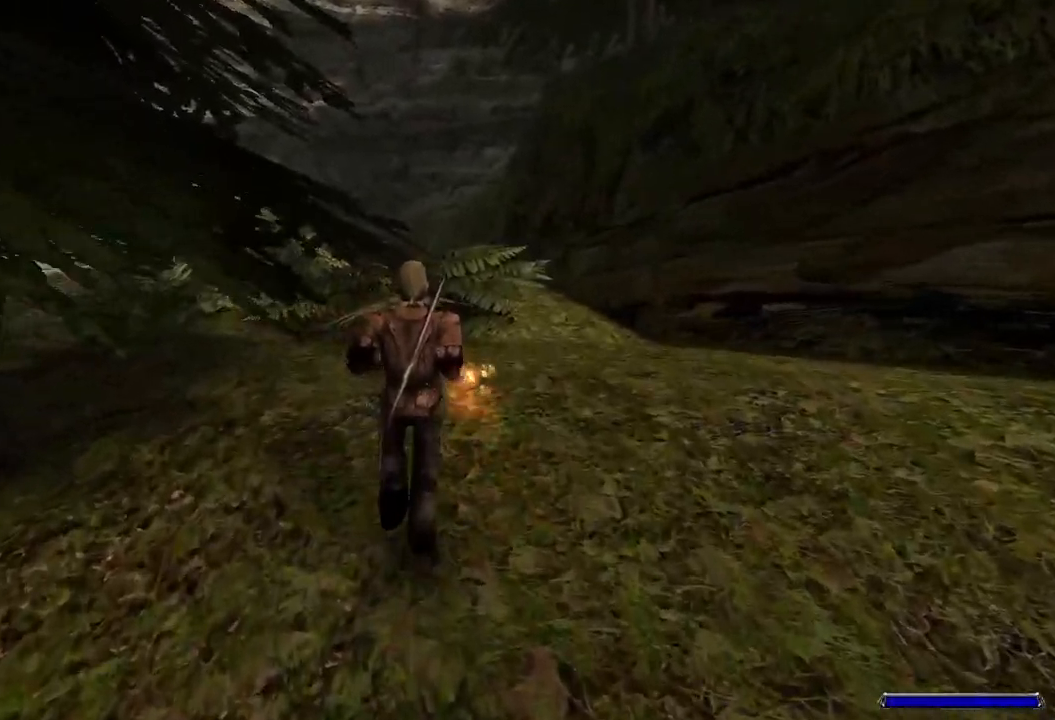
{"keys": ["w"], "mouse": [], "events": []}
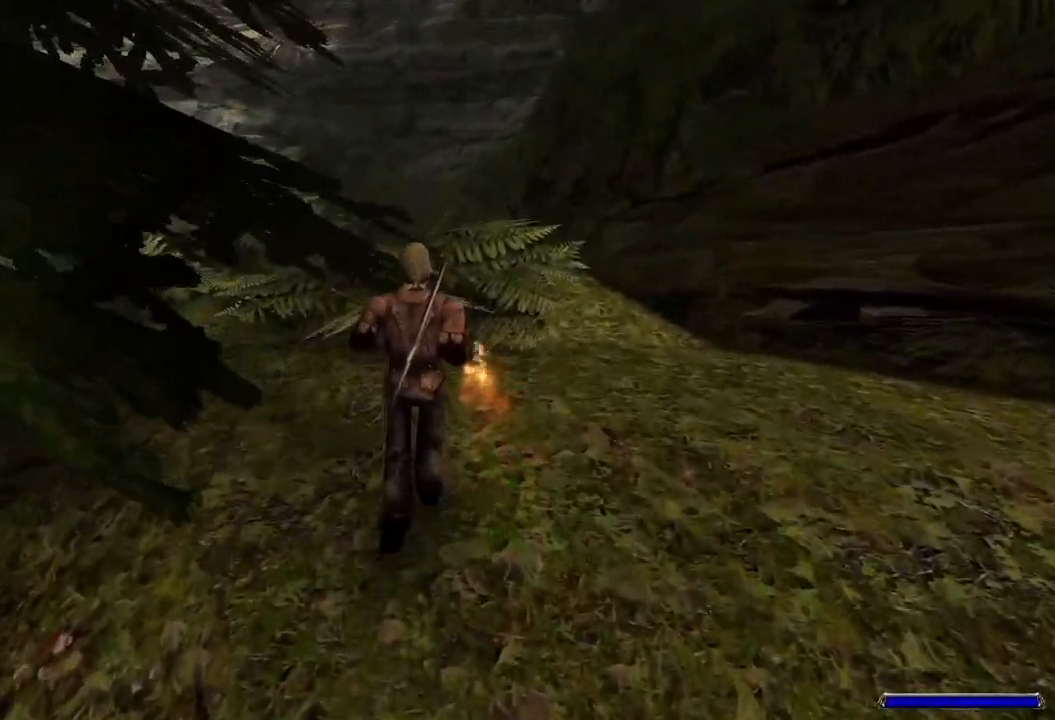
{"keys": ["w"], "mouse": [], "events": []}
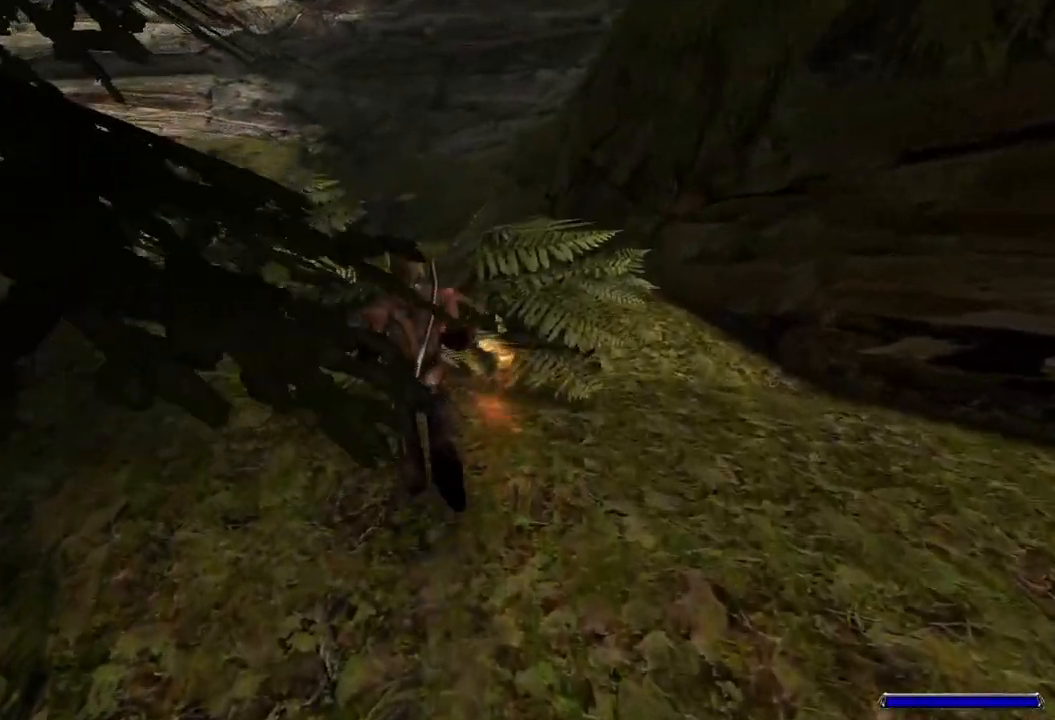
{"keys": ["w"], "mouse": [], "events": []}
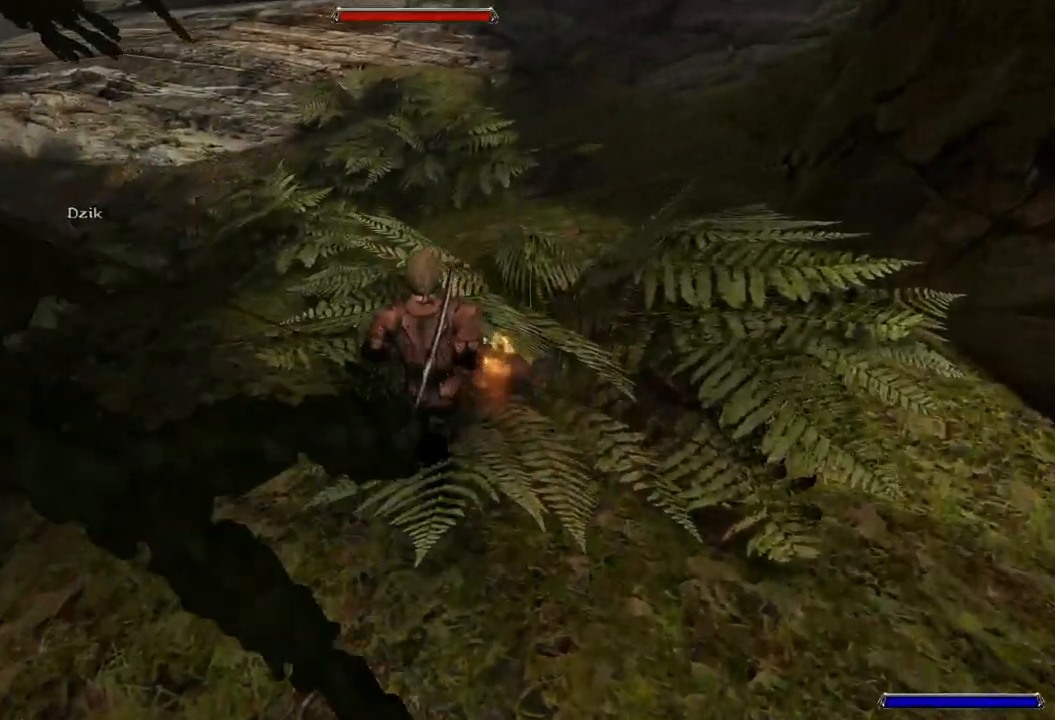
{"keys": ["w"], "mouse": [], "events": []}
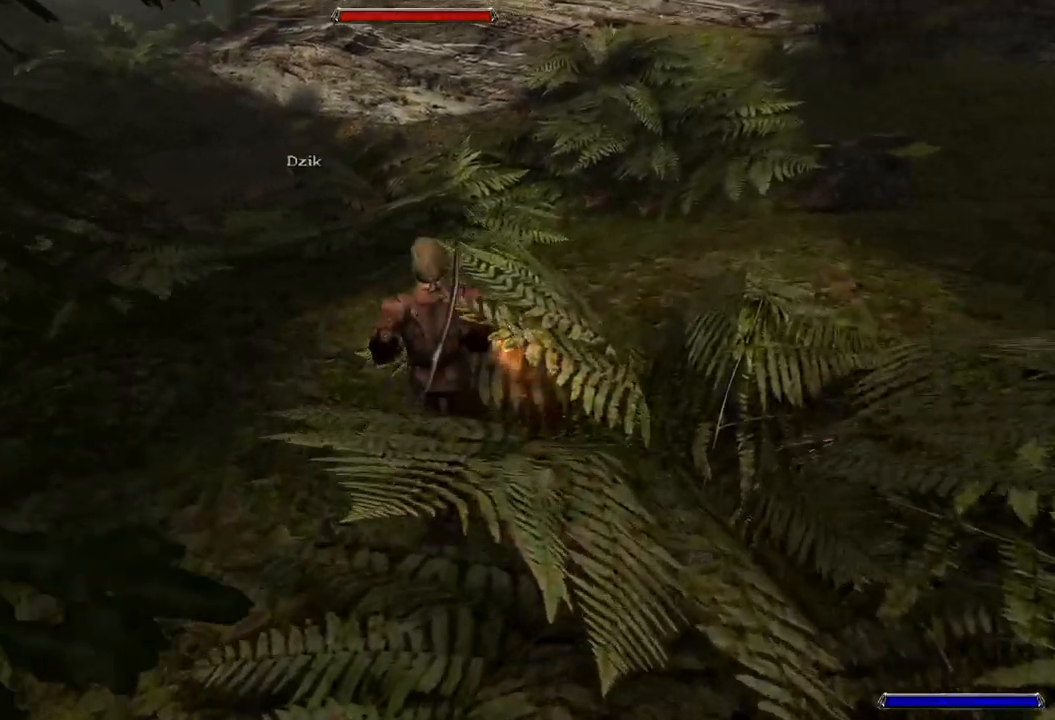
{"keys": ["w"], "mouse": [], "events": []}
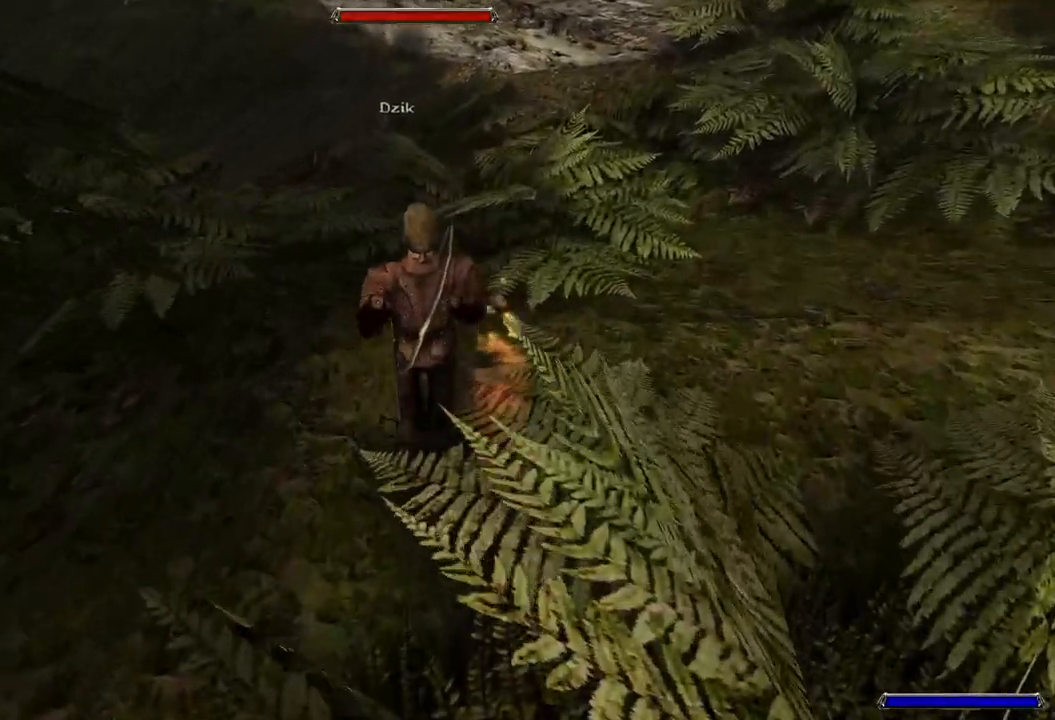
{"keys": [], "mouse": [], "events": [[200, "w", "up"]]}
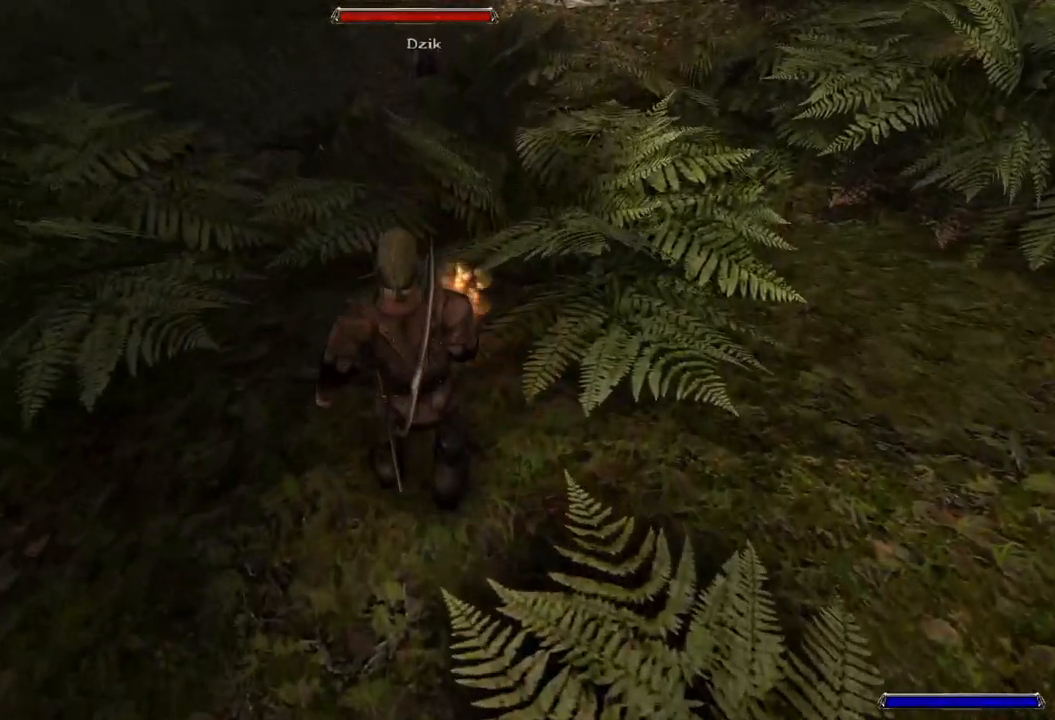
{"keys": [], "mouse": [], "events": []}
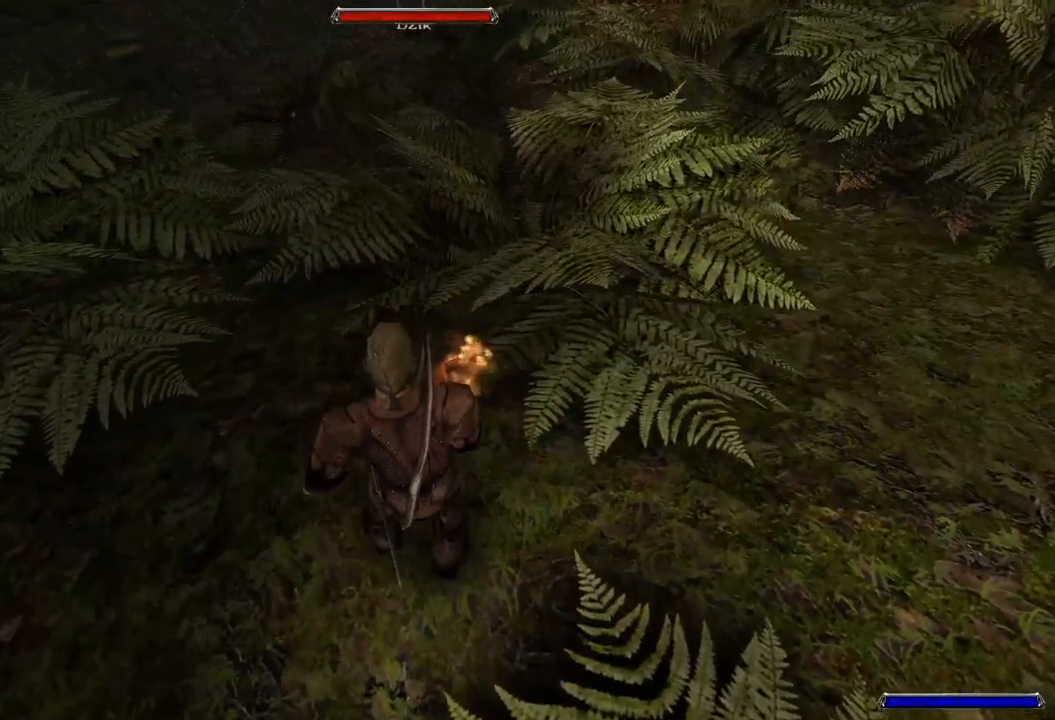
{"keys": [], "mouse": [], "events": []}
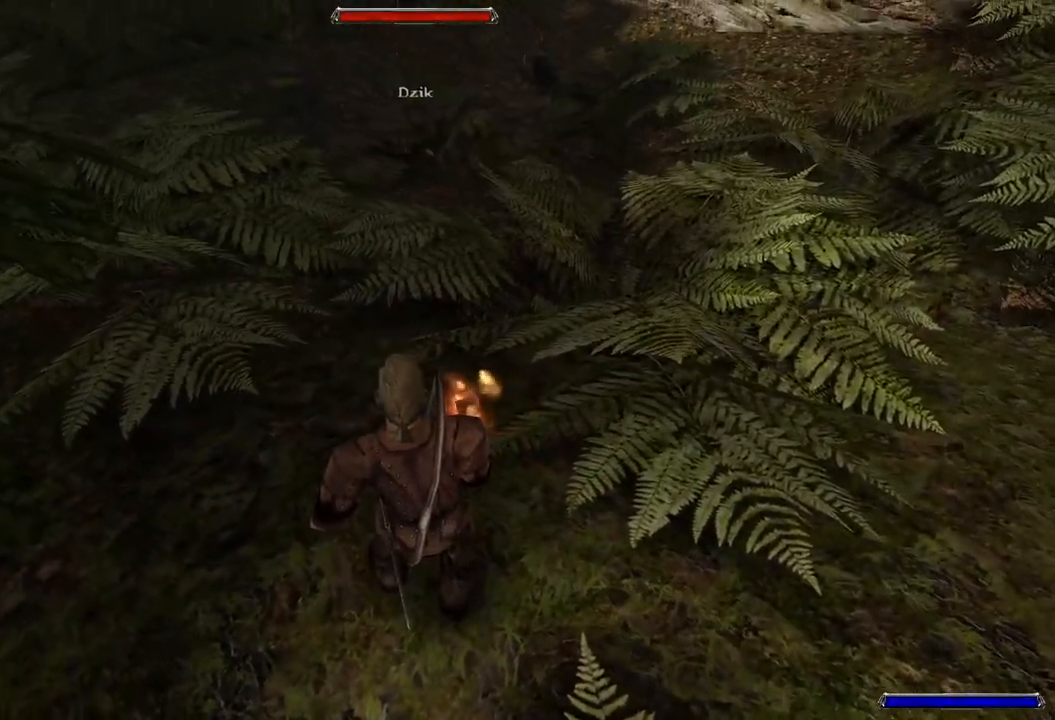
{"keys": [], "mouse": ["left"], "events": [[380, "mouse_left", "down"]]}
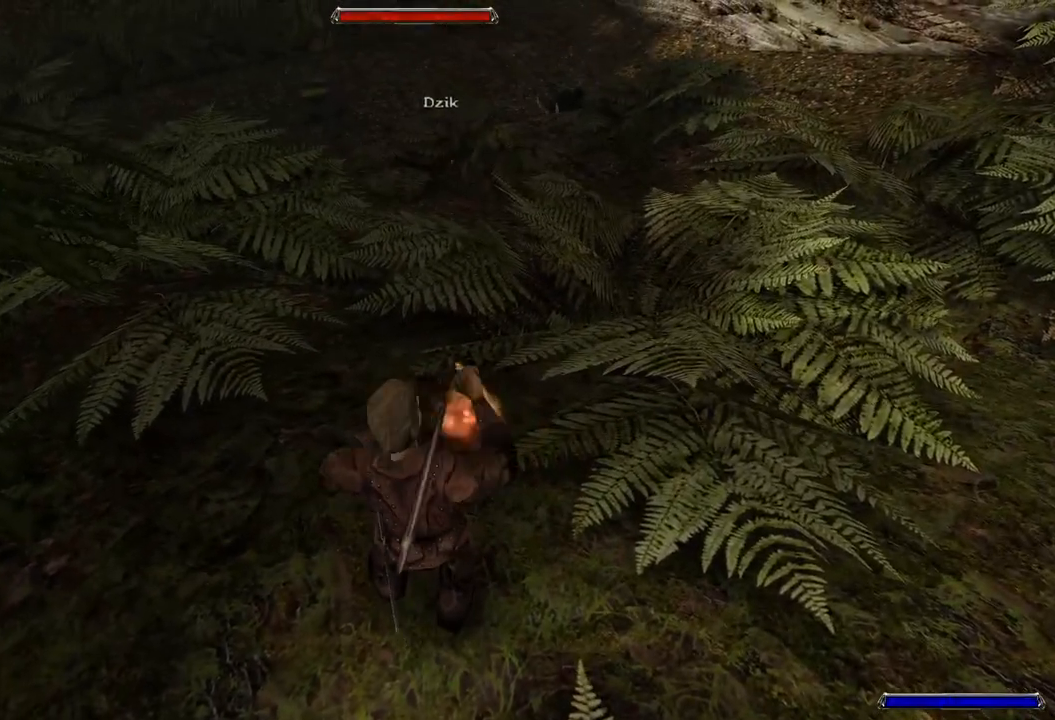
{"keys": [], "mouse": [], "events": [[400, "mouse_left", "up"]]}
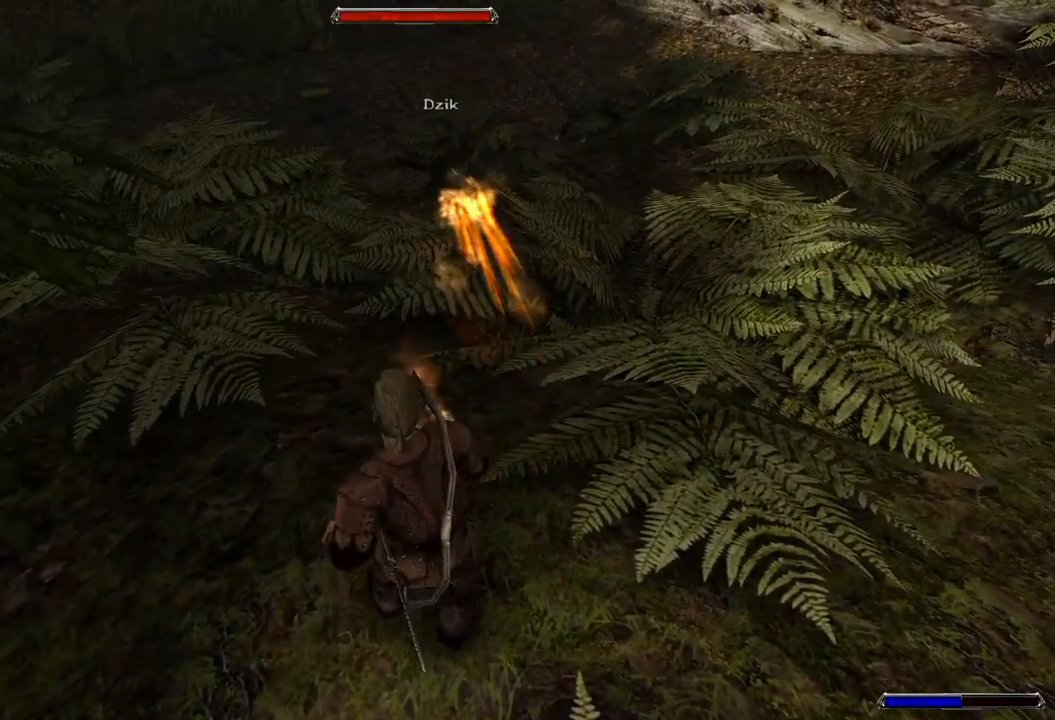
{"keys": [], "mouse": [], "events": []}
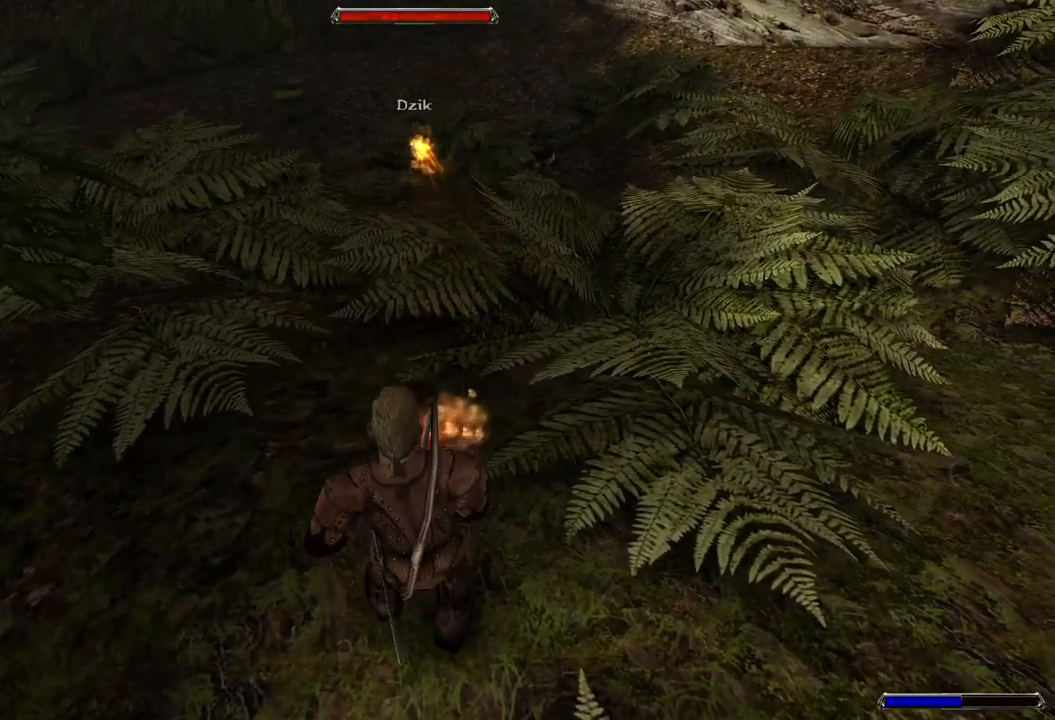
{"keys": [], "mouse": ["left"], "events": [[320, "mouse_left", "down"]]}
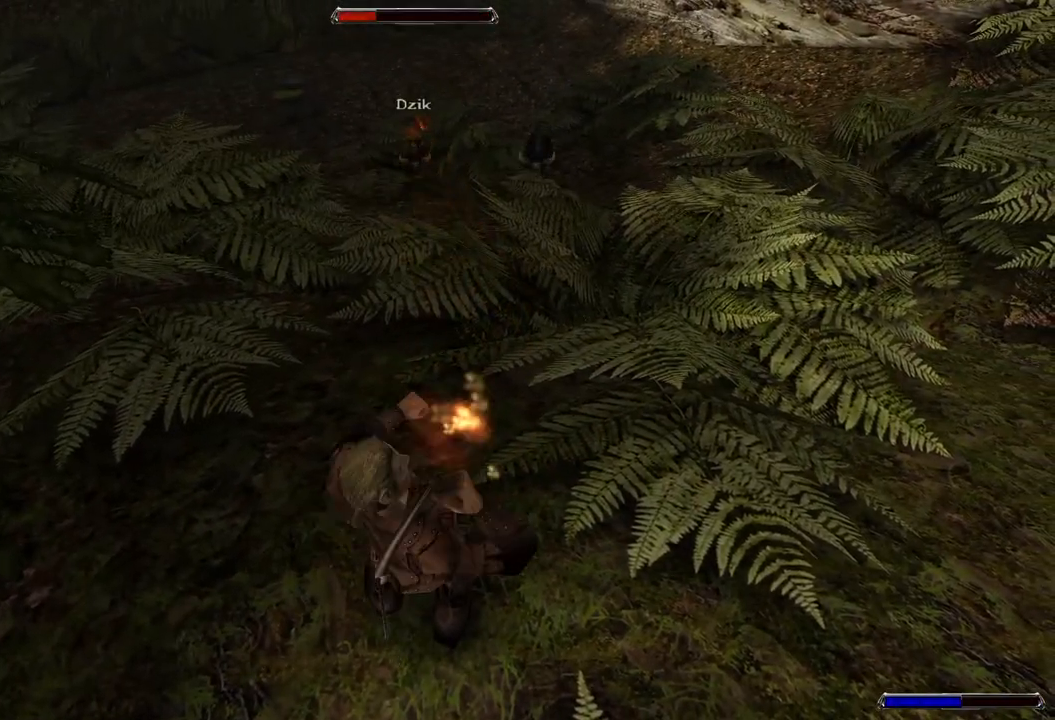
{"keys": [], "mouse": [], "events": [[260, "mouse_left", "up"]]}
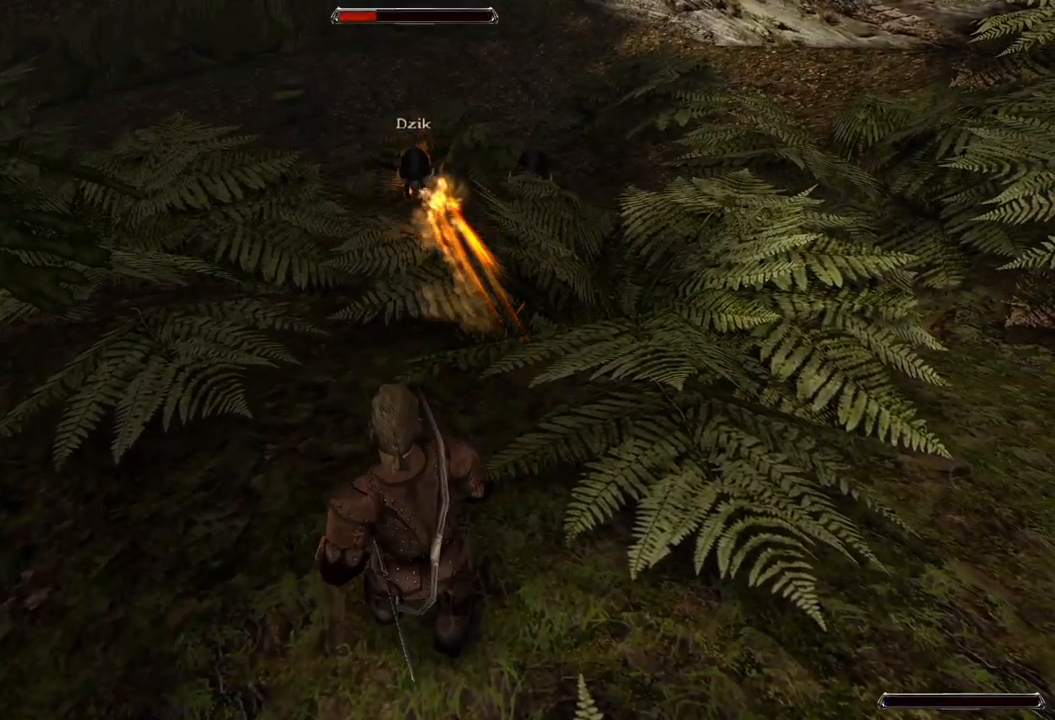
{"keys": ["w"], "mouse": [], "events": [[480, "w", "down"]]}
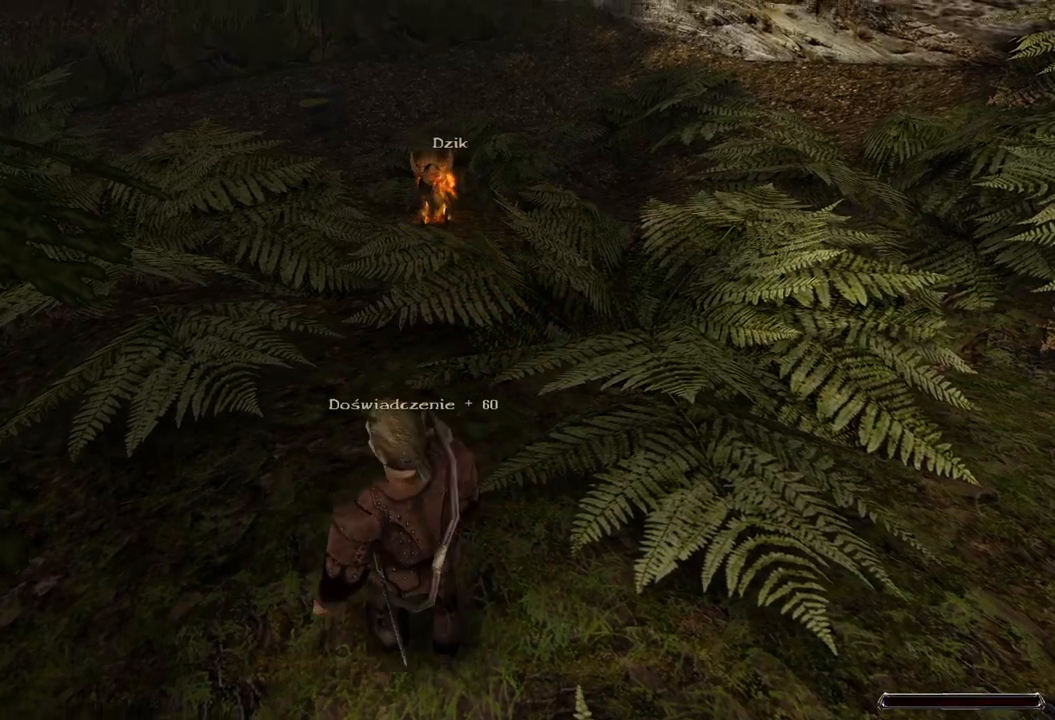
{"keys": ["w"], "mouse": [], "events": []}
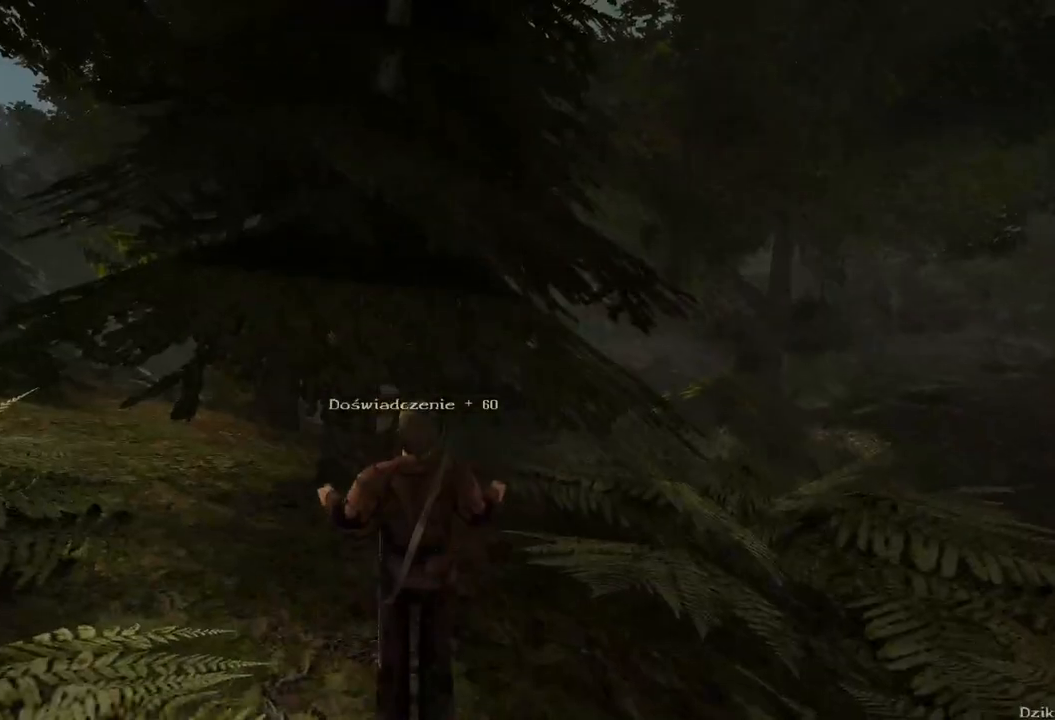
{"keys": ["w"], "mouse": [], "events": []}
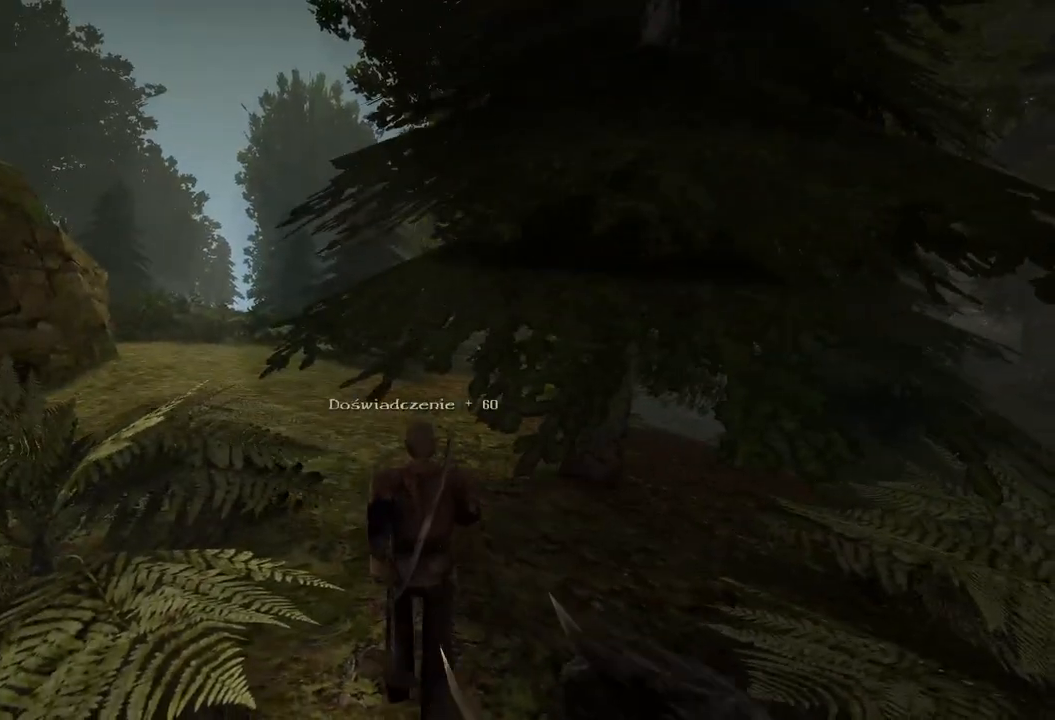
{"keys": ["w"], "mouse": [], "events": []}
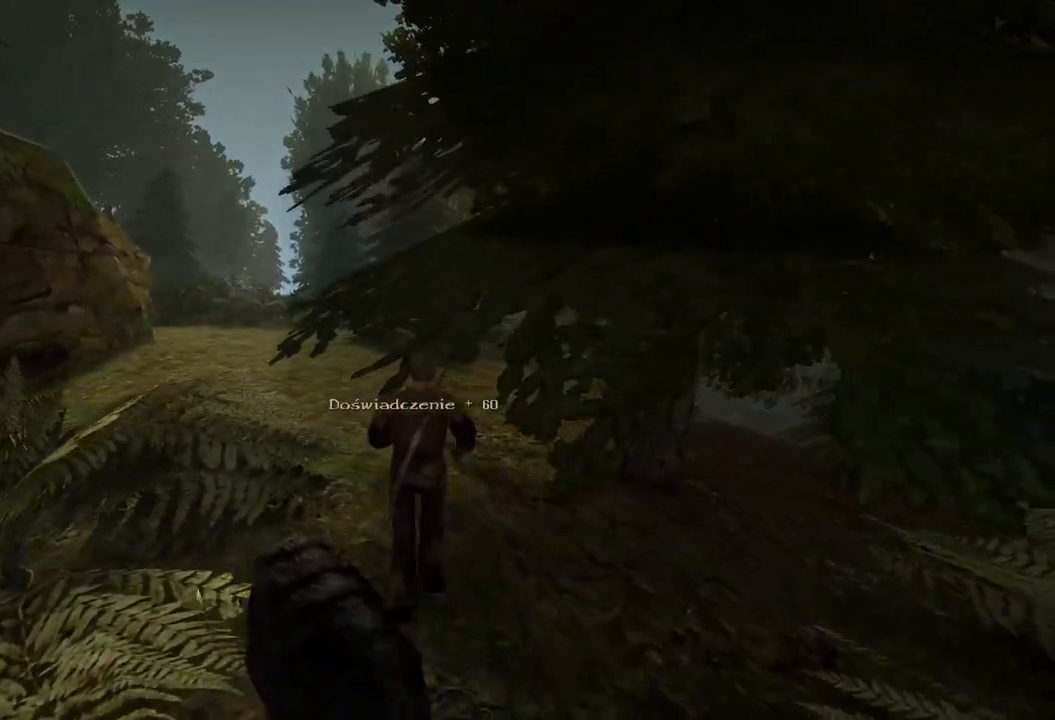
{"keys": ["w"], "mouse": [], "events": [[20, "mouse_wheel", "down"], [200, "mouse_wheel", "up"]]}
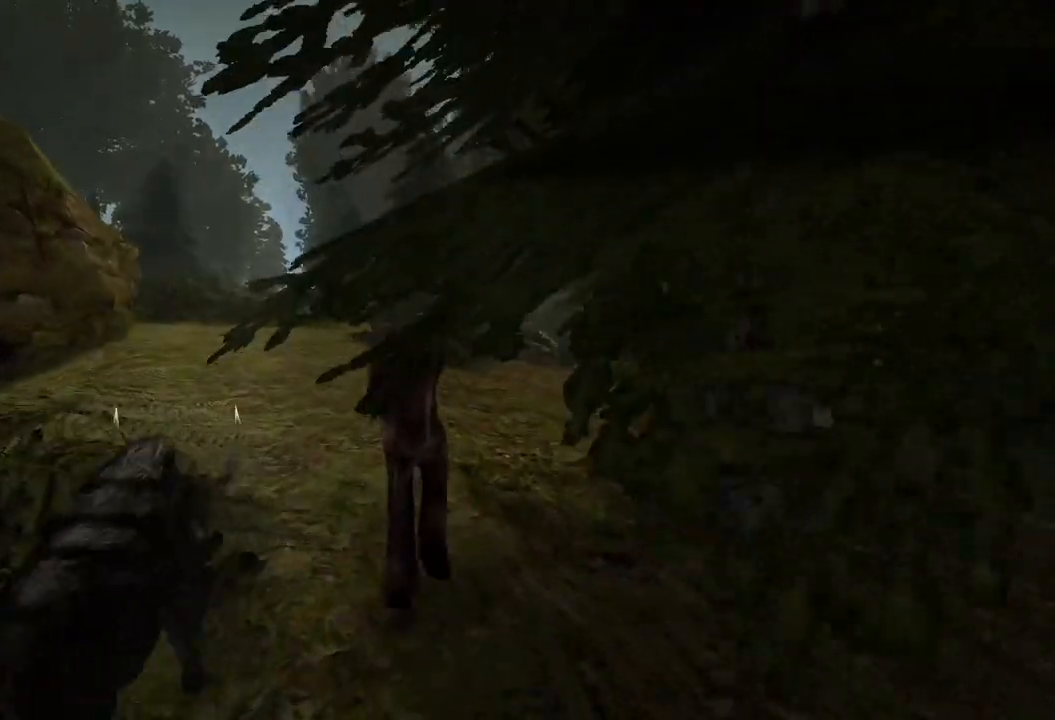
{"keys": ["s"], "mouse": [], "events": [[180, "w", "up"], [340, "s", "down"]]}
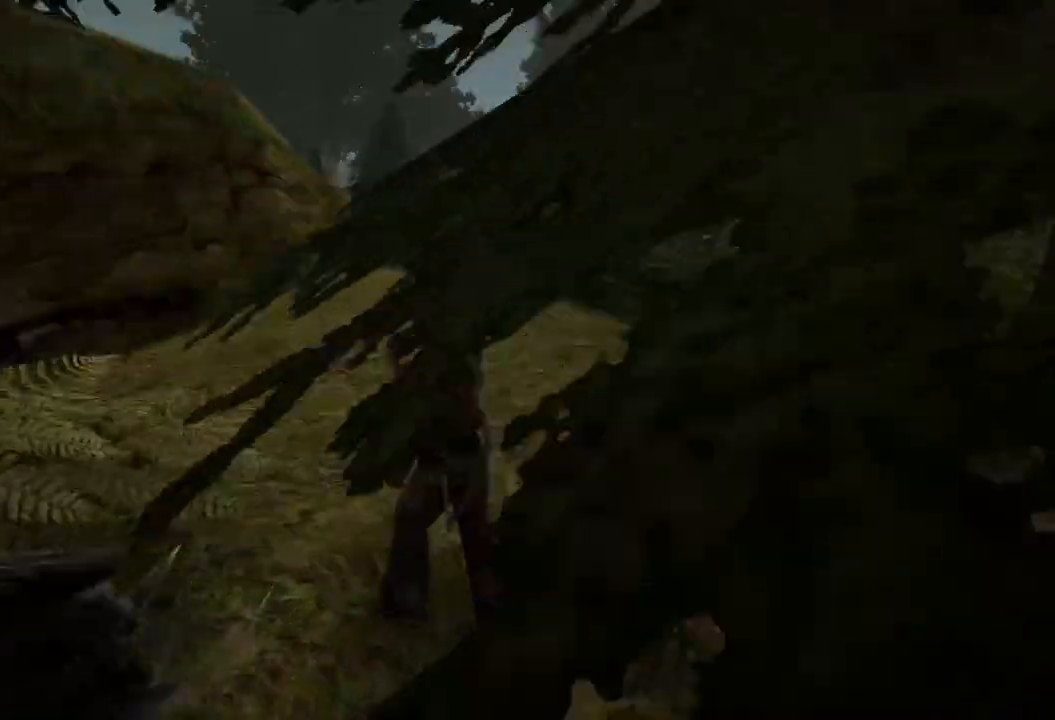
{"keys": ["s"], "mouse": [], "events": [[240, "s", "up"], [380, "s", "down"]]}
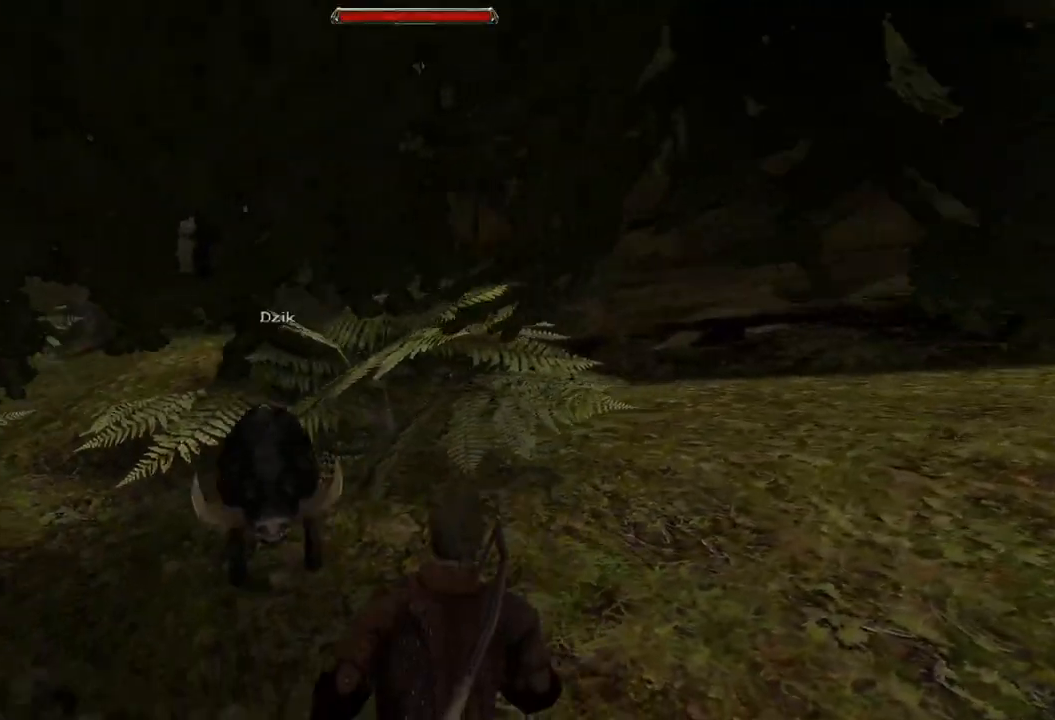
{"keys": ["s"], "mouse": [], "events": [[280, "s", "up"], [480, "s", "down"]]}